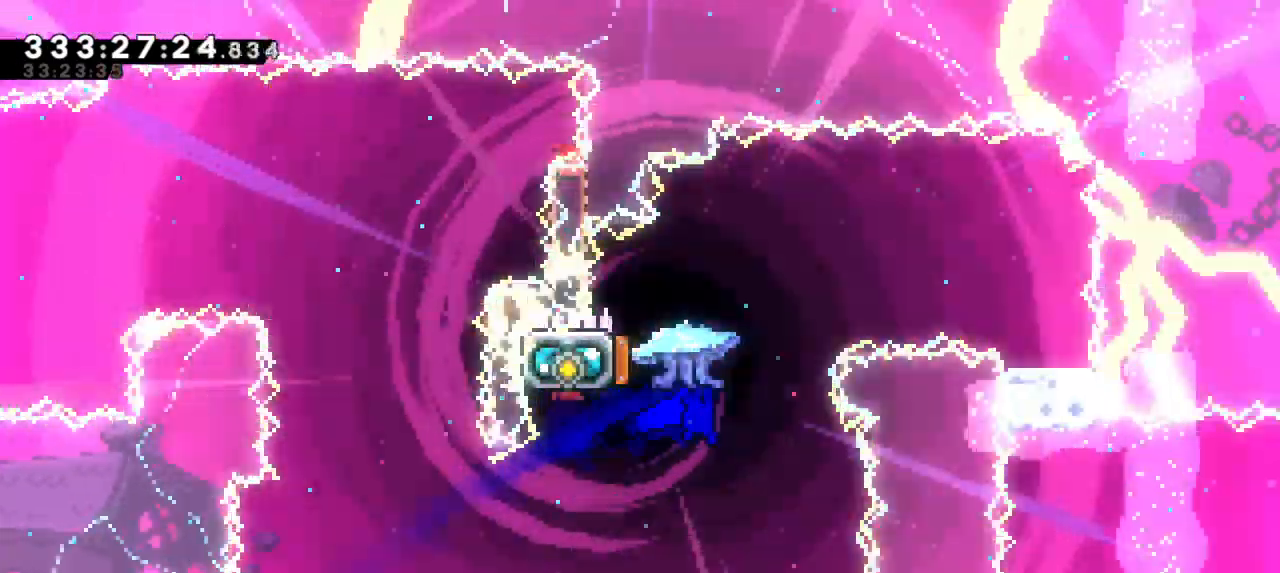
Gameplay with keyboard; each line is a JSON object with the keys held at the frame after it. "events" lists presses ("down") and releases ("up") of "dash", "demo", "down", "grab", "jump", "jump2", "left", "right" and "up" between this image and that frame as [ms after this image, input, new state], when the widget could be followed in between. No other keys are recorded. Mouse input is not recorded. Key names are as the overlay labels them; some are game actions (e.g. jump) rather than physical keys.
{"keys": ["right"], "events": [[50, "left", "down"], [67, "dash", "down"], [83, "up", "down"], [267, "dash", "up"], [300, "right", "down"], [317, "up", "up"], [333, "left", "up"]]}
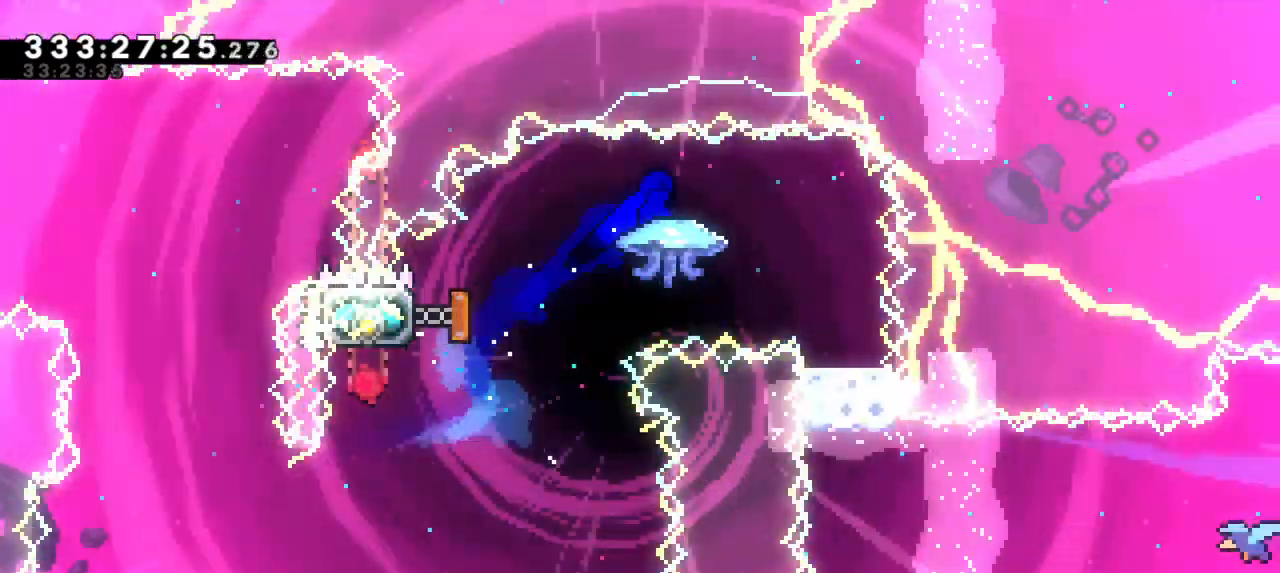
{"keys": [], "events": [[283, "right", "up"]]}
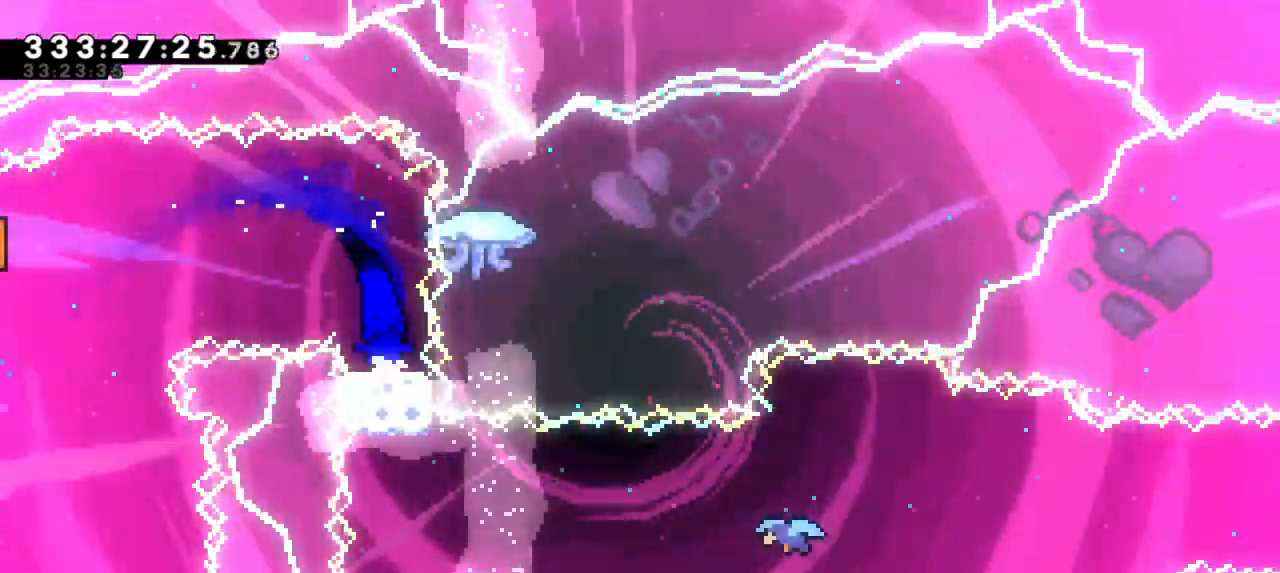
{"keys": [], "events": []}
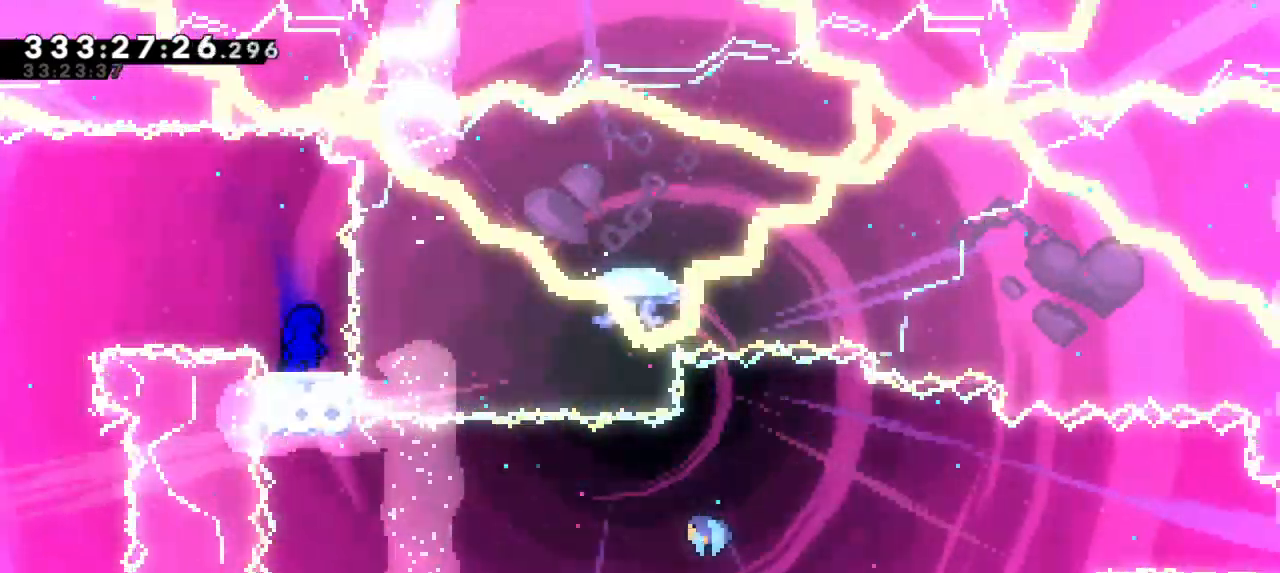
{"keys": [], "events": []}
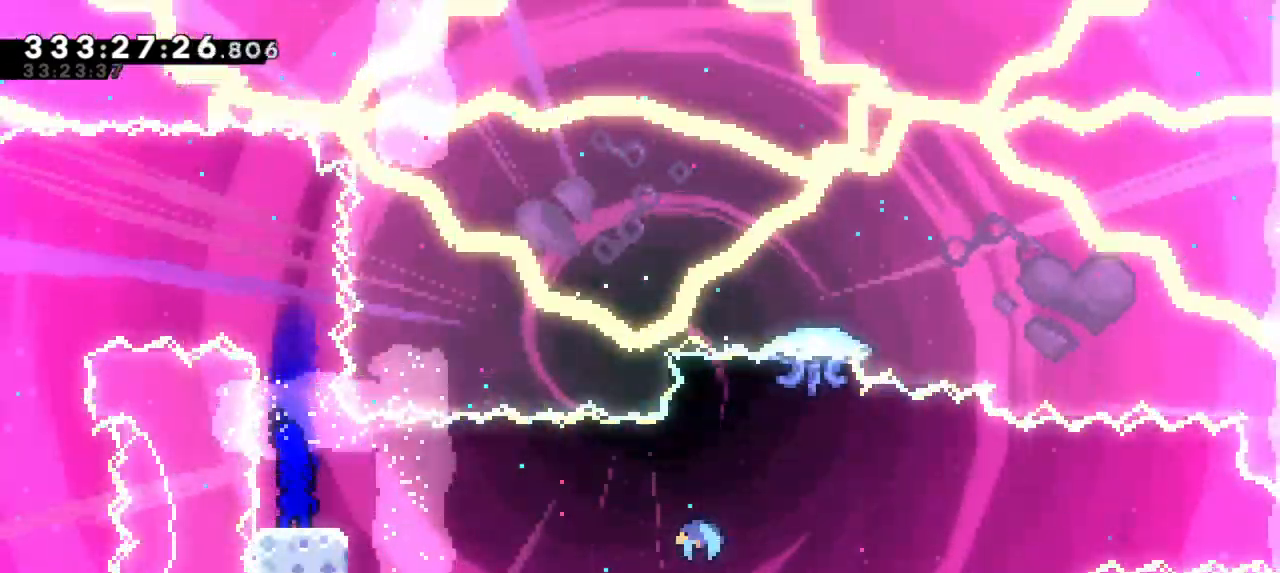
{"keys": ["right"], "events": [[33, "dash", "down"], [33, "down", "down"], [50, "right", "down"], [167, "jump2", "down"], [217, "down", "up"], [267, "dash", "up"], [333, "jump2", "up"]]}
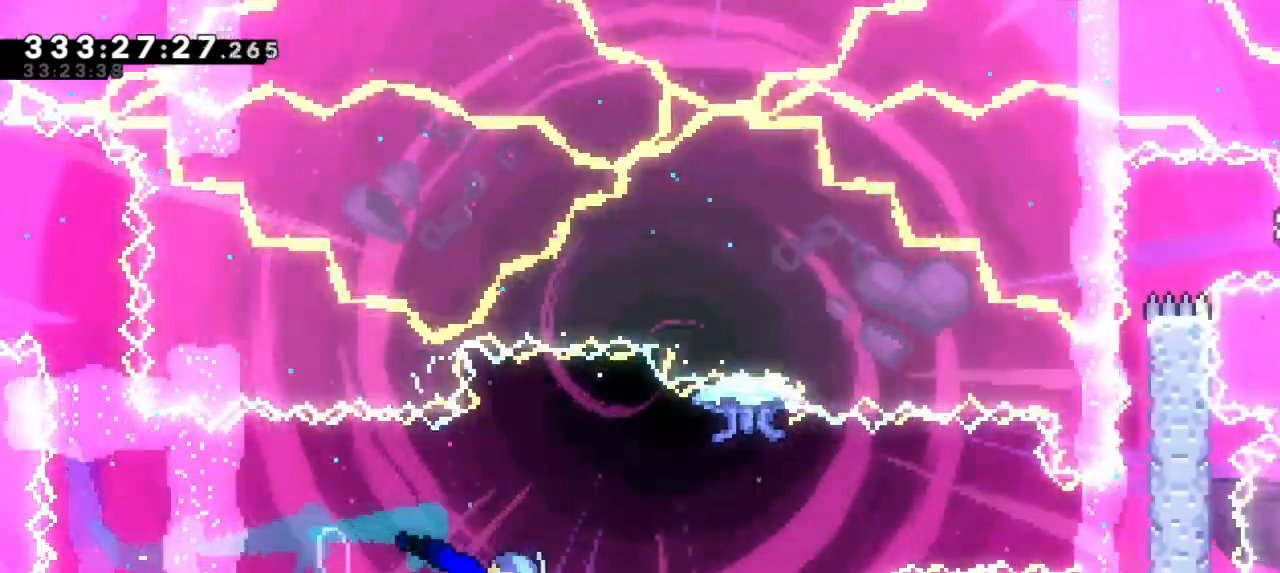
{"keys": ["right"], "events": []}
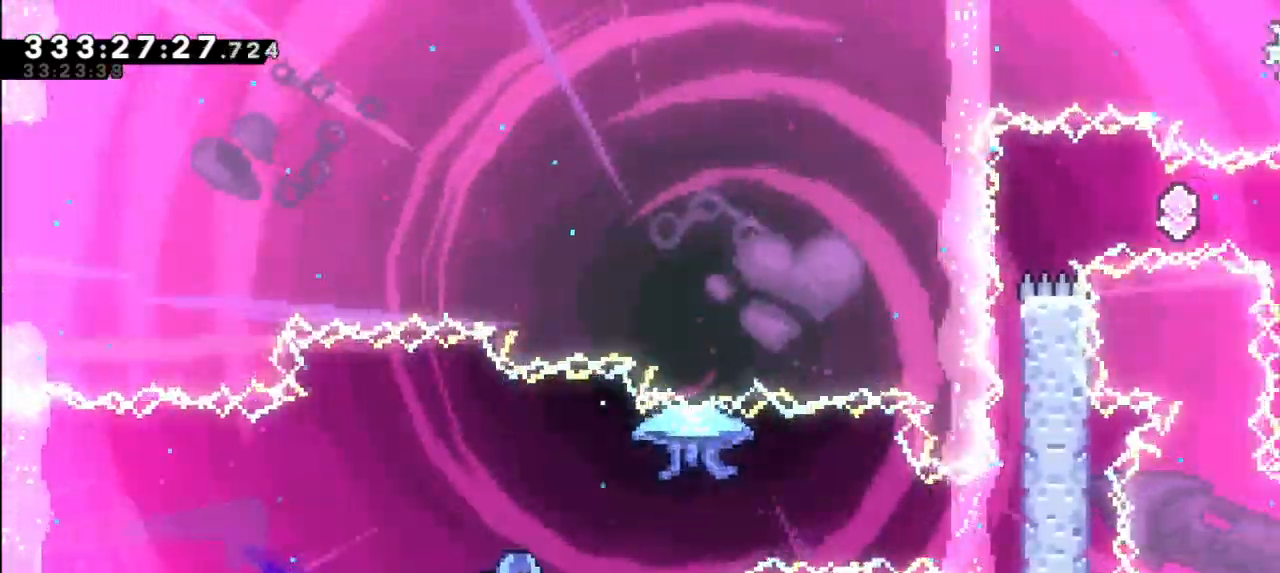
{"keys": ["grab", "jump2", "right"], "events": [[250, "grab", "down"], [450, "jump2", "down"]]}
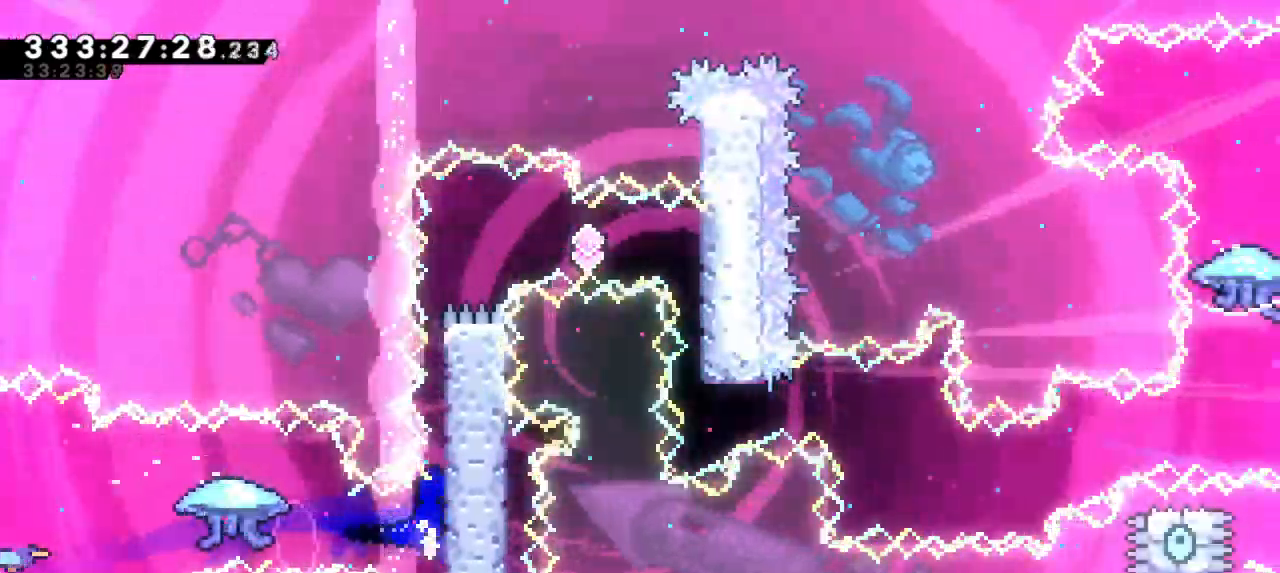
{"keys": ["grab", "jump2", "right"], "events": [[150, "jump2", "up"], [200, "jump2", "down"], [417, "jump2", "up"], [467, "jump2", "down"]]}
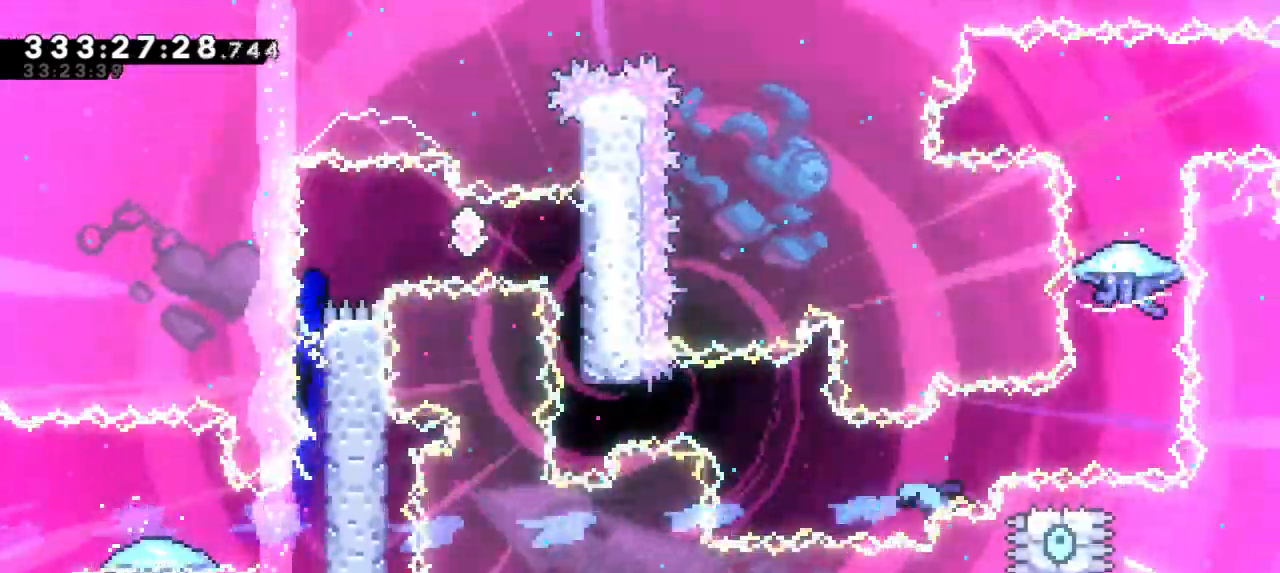
{"keys": ["dash"], "events": [[250, "grab", "up"], [300, "right", "up"], [317, "dash", "down"], [317, "jump2", "up"]]}
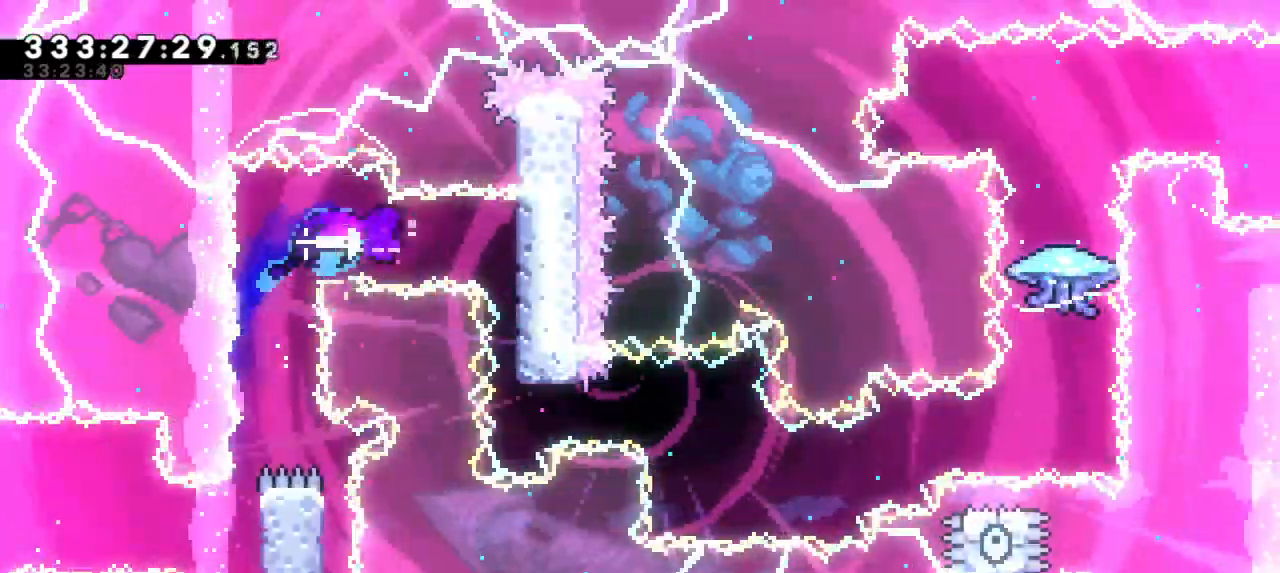
{"keys": ["dash"], "events": [[33, "dash", "up"], [500, "dash", "down"]]}
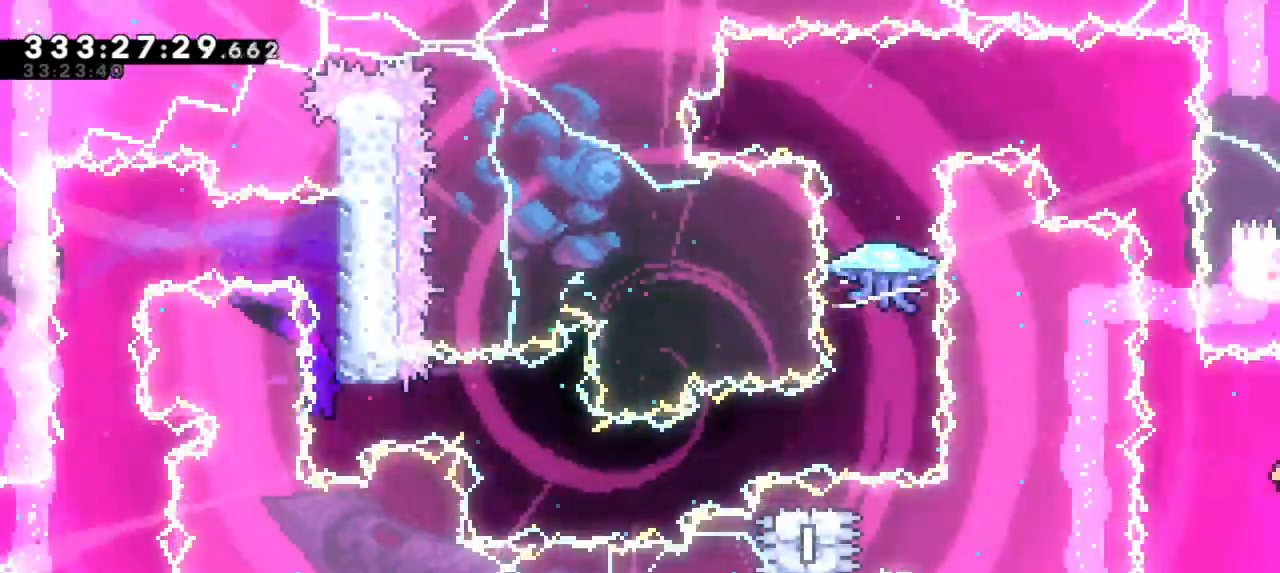
{"keys": ["dash", "down", "jump2", "right"], "events": [[17, "right", "down"], [200, "dash", "up"], [333, "dash", "down"], [350, "down", "down"], [500, "jump2", "down"]]}
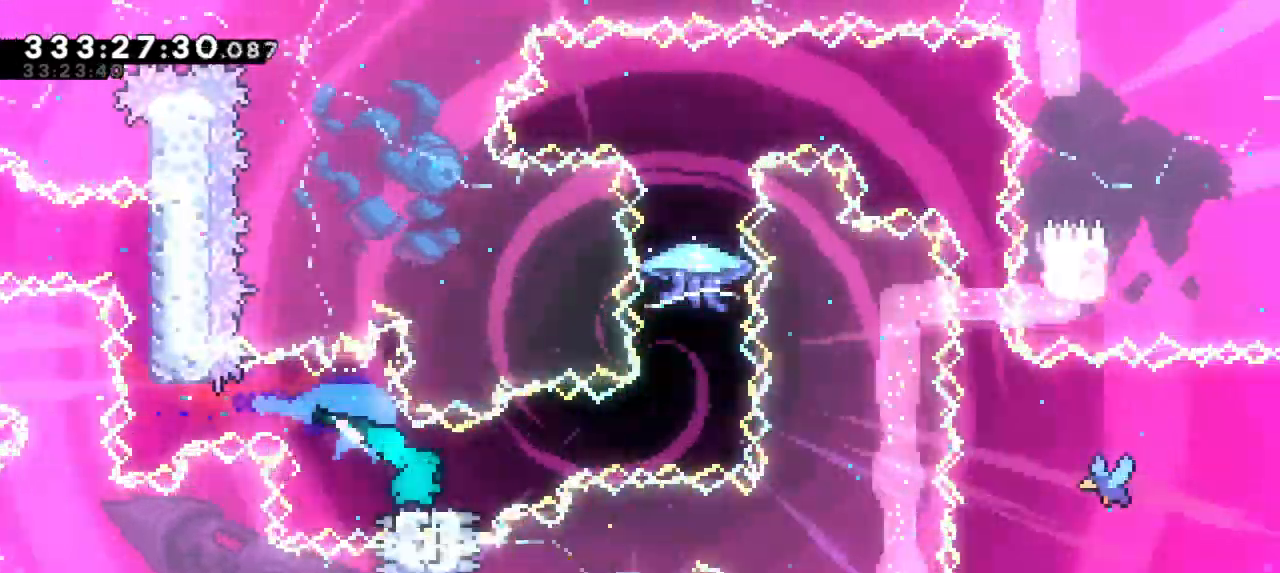
{"keys": ["dash", "up"], "events": [[83, "dash", "up"], [83, "down", "up"], [400, "jump2", "up"], [433, "dash", "down"], [450, "right", "up"], [450, "up", "down"]]}
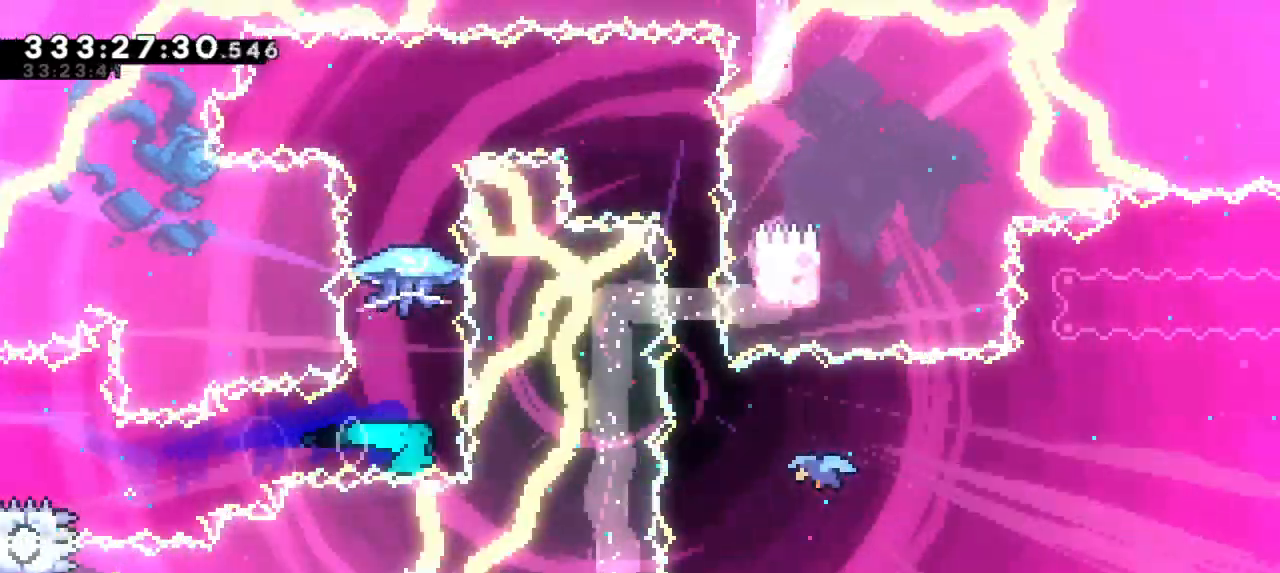
{"keys": ["grab", "right"], "events": [[67, "grab", "down"], [83, "up", "up"], [100, "dash", "up"], [433, "right", "down"]]}
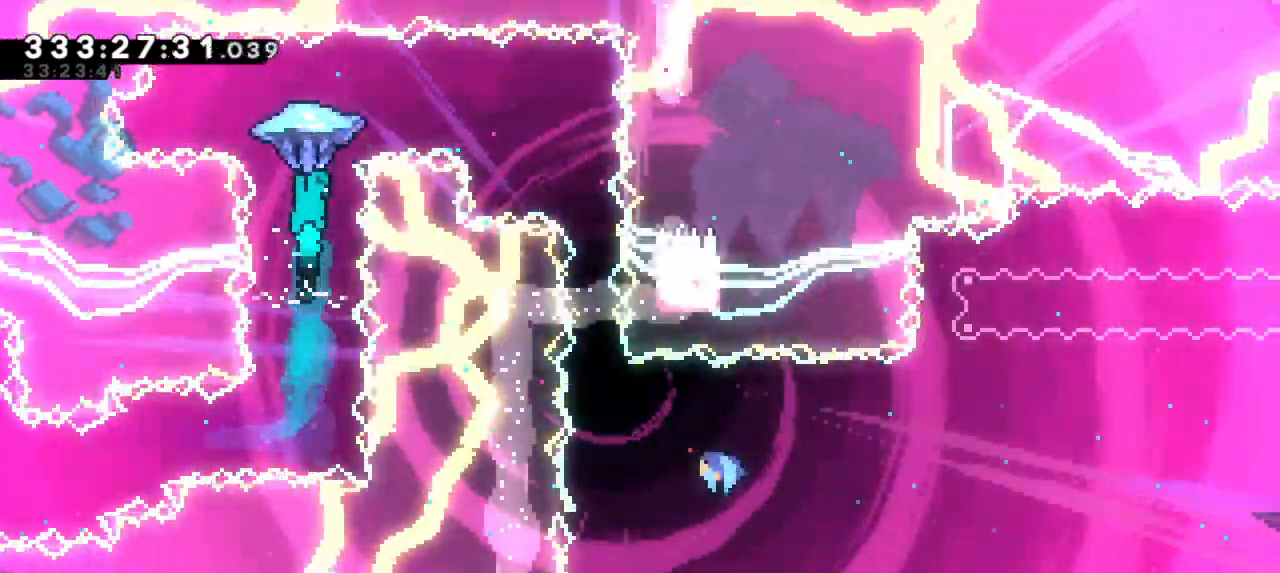
{"keys": ["grab", "right"], "events": []}
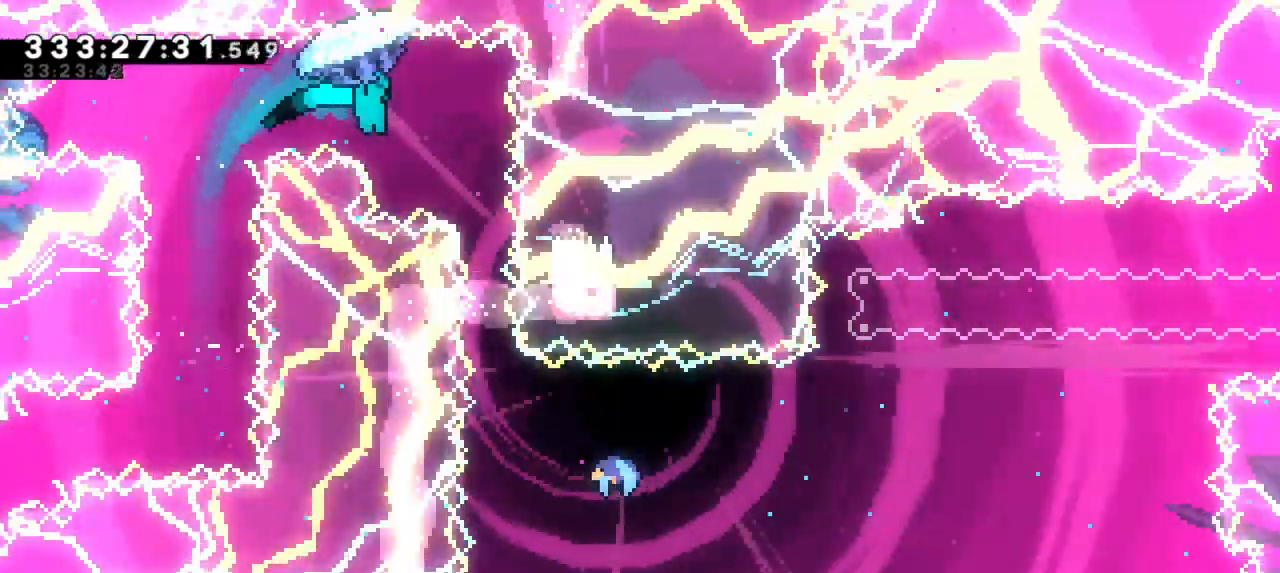
{"keys": ["grab", "right"], "events": [[83, "right", "up"], [450, "right", "down"]]}
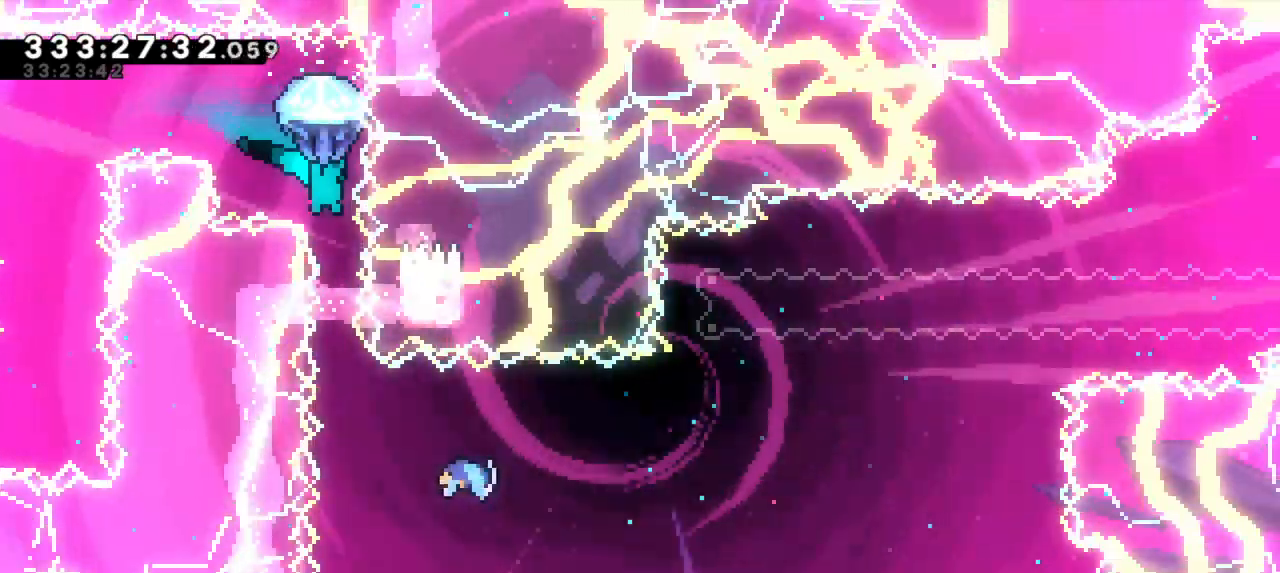
{"keys": [], "events": [[67, "right", "up"], [333, "grab", "up"]]}
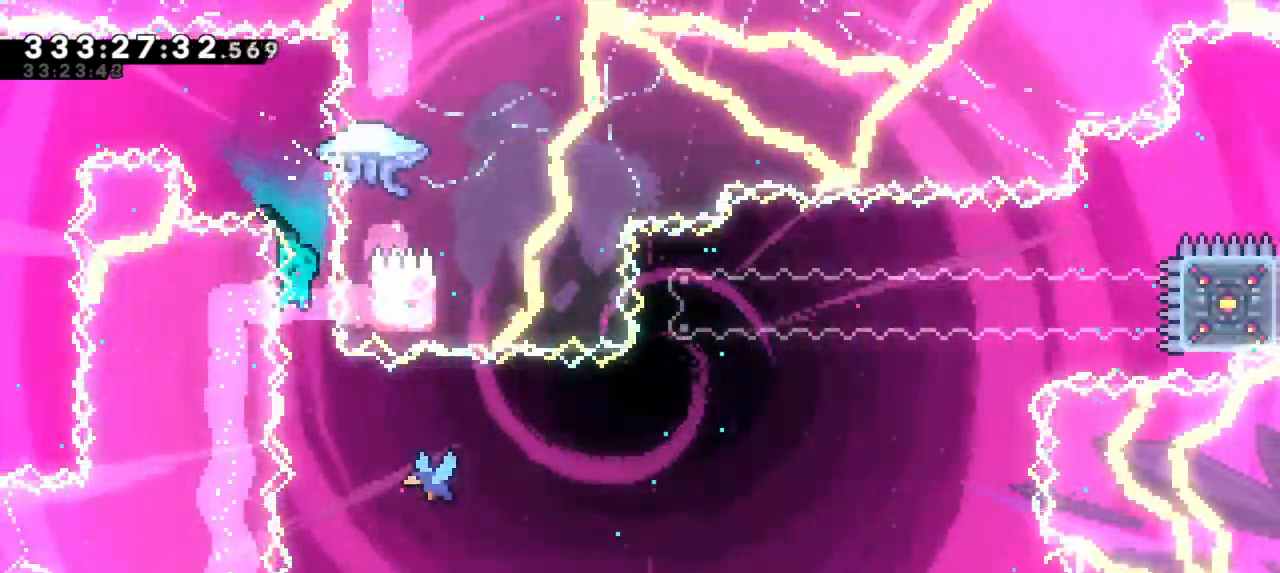
{"keys": [], "events": [[100, "right", "down"], [183, "right", "up"]]}
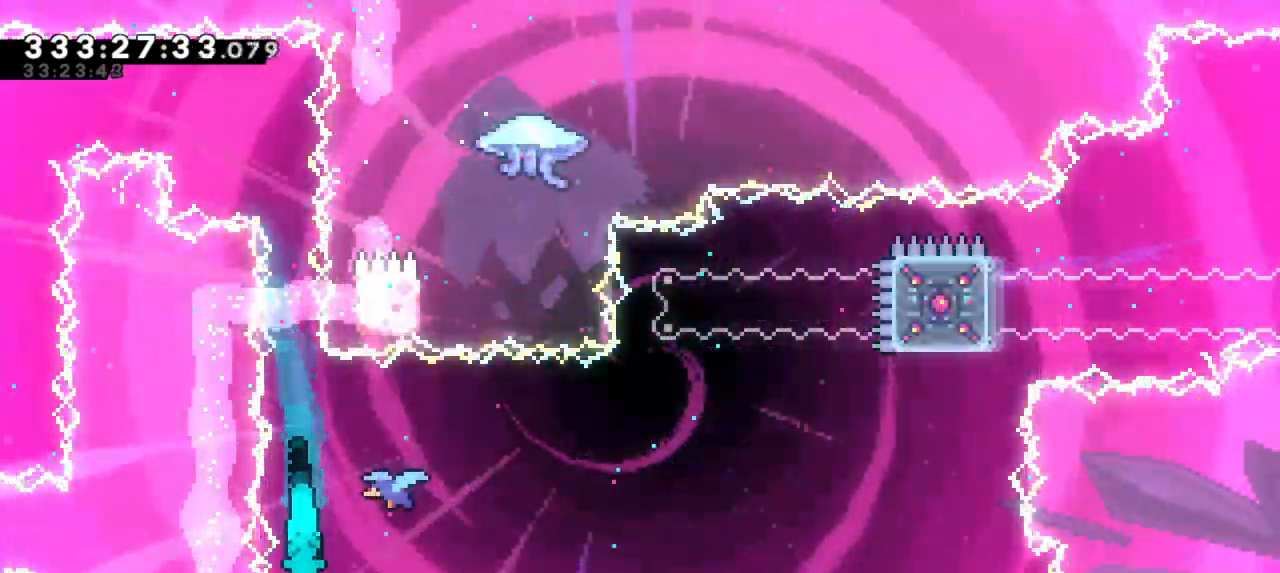
{"keys": ["right"], "events": [[150, "right", "down"]]}
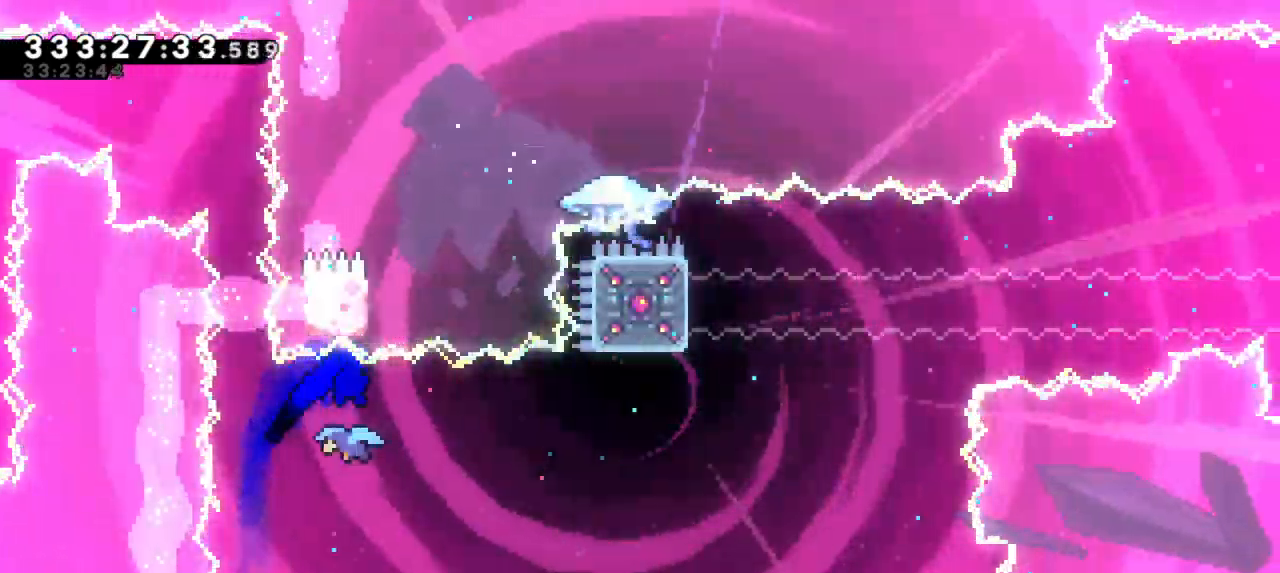
{"keys": [], "events": [[100, "right", "up"]]}
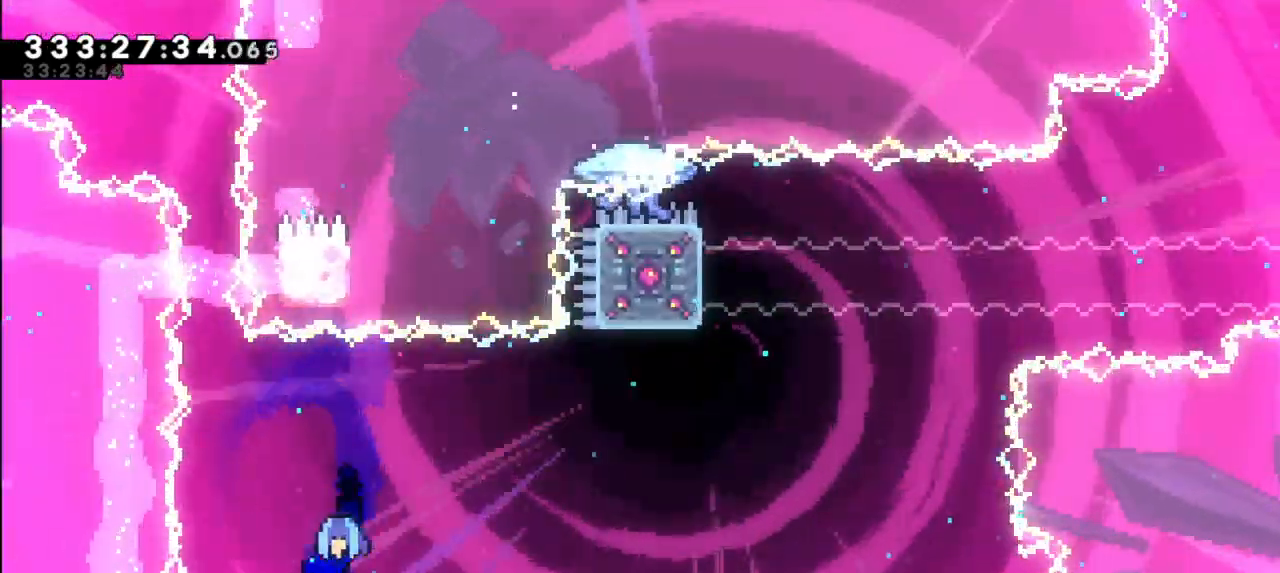
{"keys": ["dash", "up"], "events": [[417, "dash", "down"], [417, "up", "down"]]}
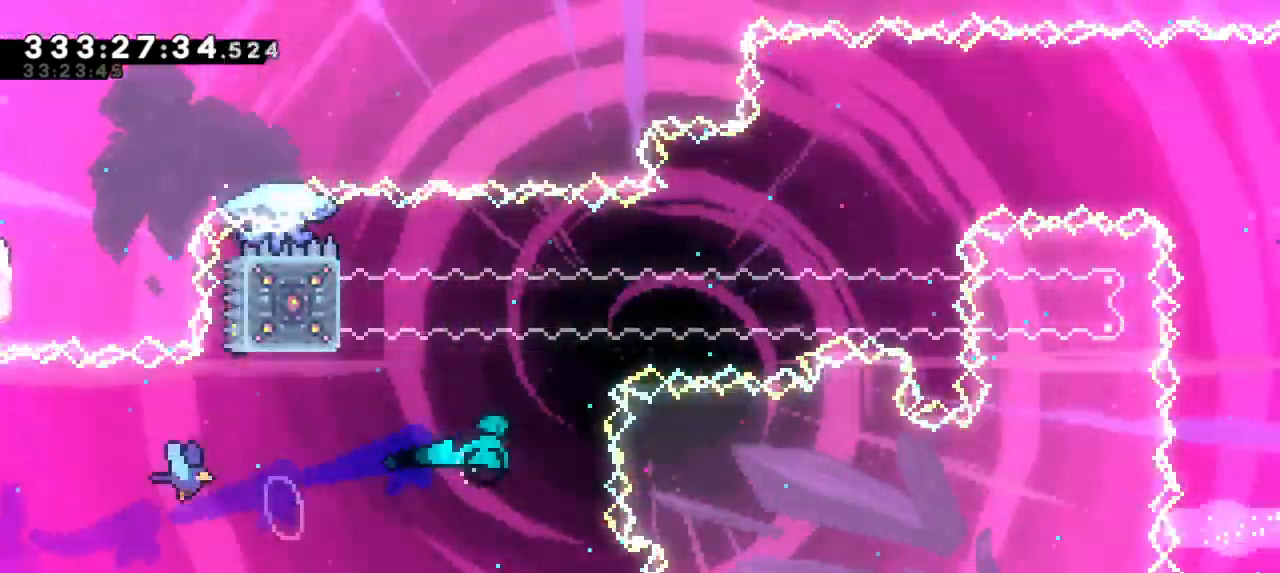
{"keys": ["left"], "events": [[150, "jump2", "down"], [167, "right", "down"], [233, "dash", "up"], [250, "up", "up"], [417, "jump2", "up"], [417, "right", "up"], [500, "left", "down"]]}
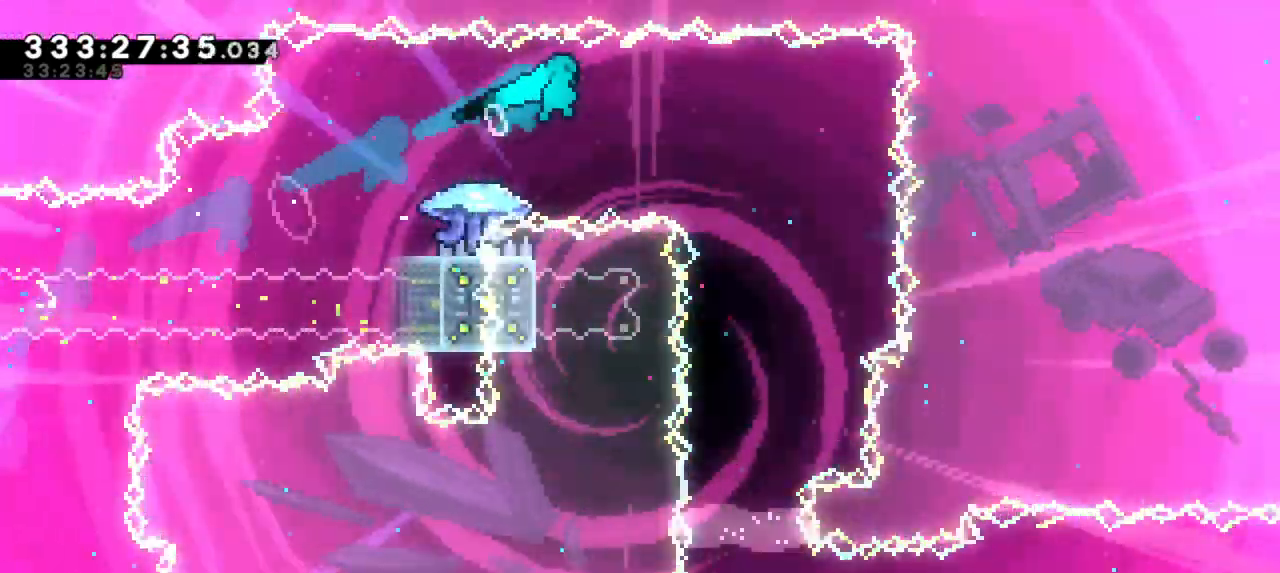
{"keys": ["left"], "events": []}
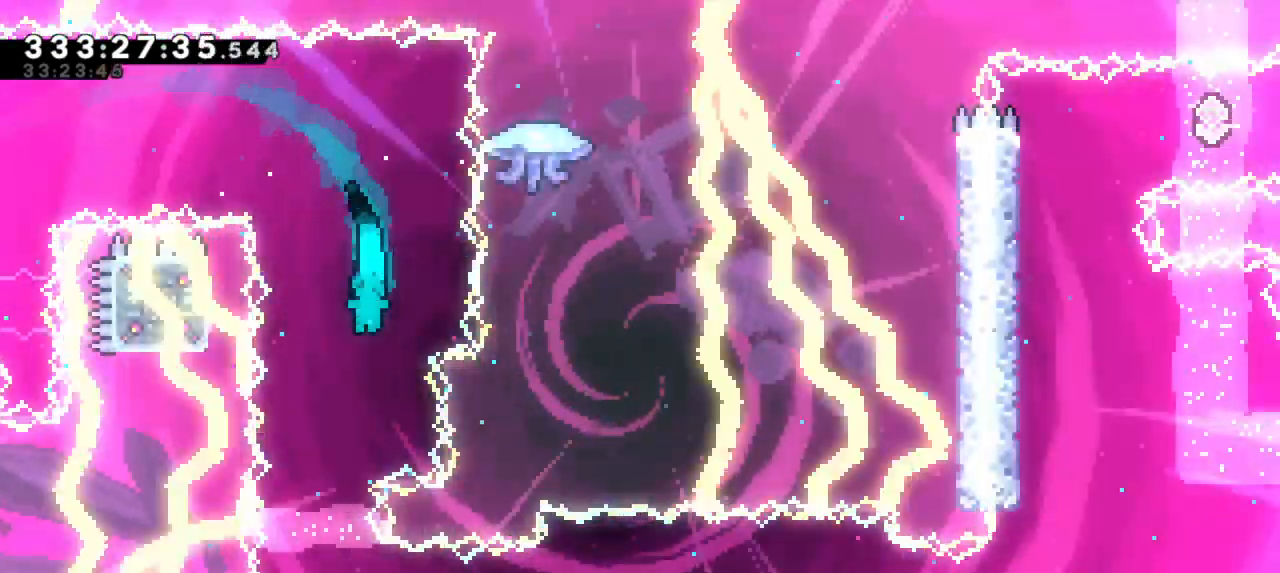
{"keys": ["right"], "events": [[183, "left", "up"], [250, "right", "down"]]}
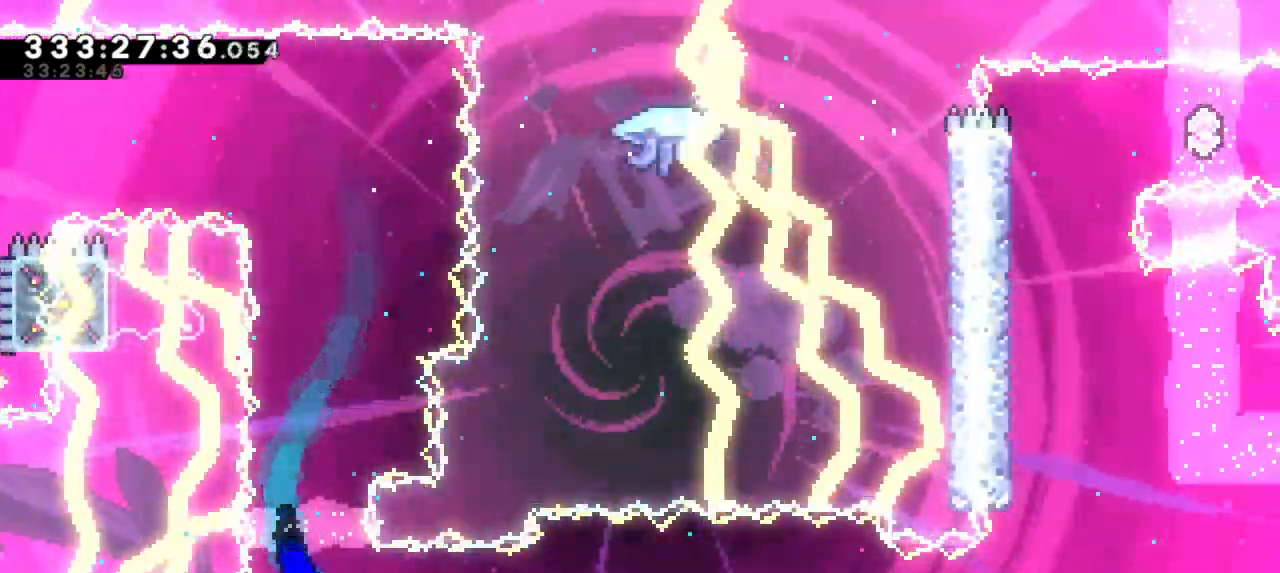
{"keys": ["jump2", "right"], "events": [[83, "dash", "down"], [117, "down", "down"], [300, "jump2", "down"], [350, "dash", "up"], [367, "down", "up"]]}
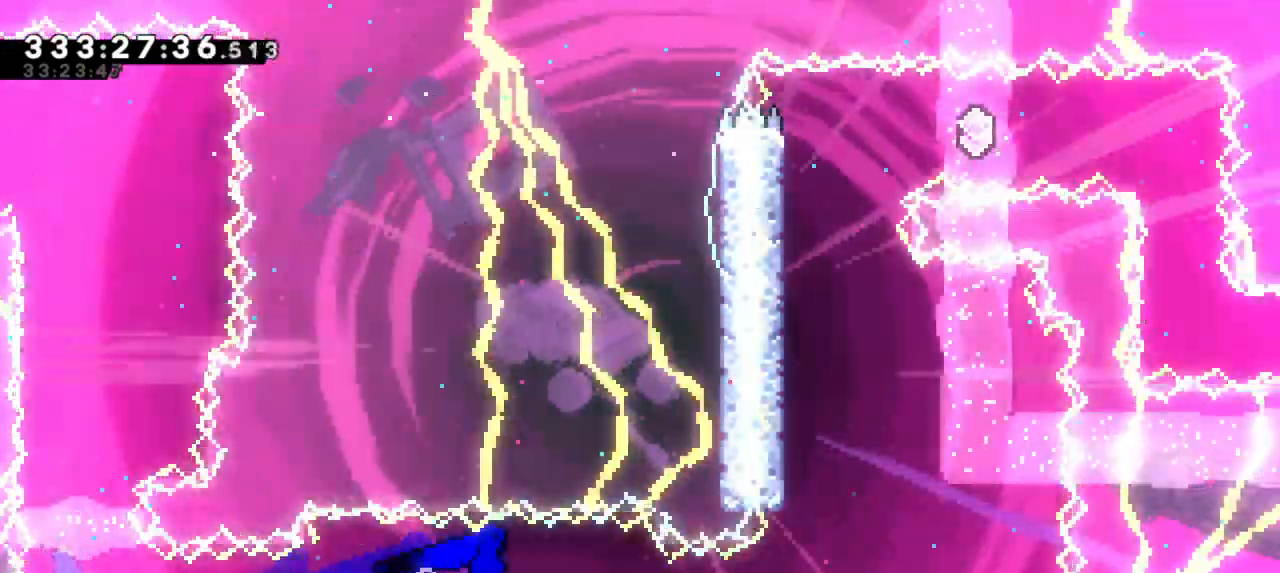
{"keys": ["dash", "up"], "events": [[367, "up", "down"], [400, "dash", "down"], [400, "right", "up"], [433, "jump2", "up"]]}
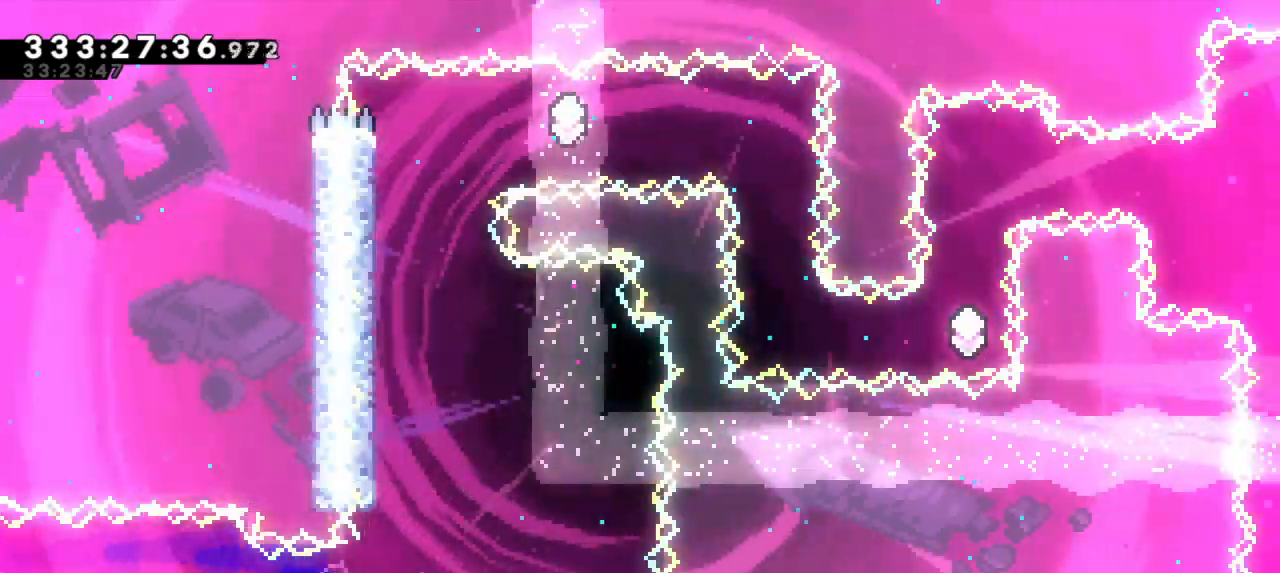
{"keys": ["grab", "jump2", "left"], "events": [[100, "grab", "down"], [100, "left", "down"], [100, "up", "up"], [117, "dash", "up"], [400, "jump2", "down"]]}
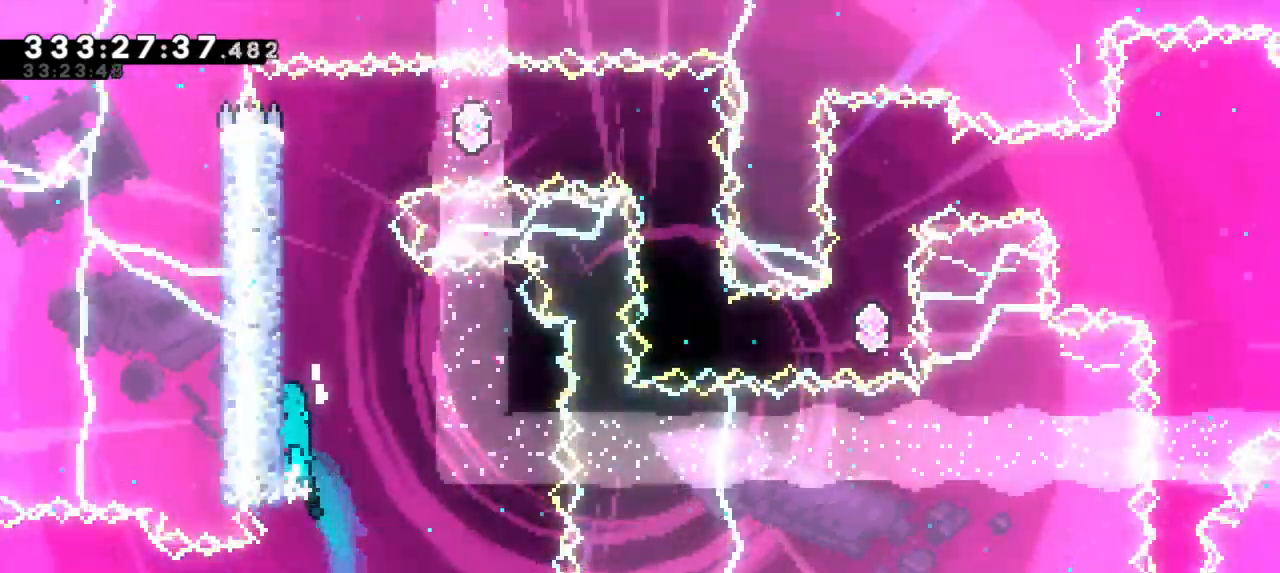
{"keys": ["grab"], "events": [[83, "jump2", "up"], [167, "jump2", "down"], [300, "jump2", "up"], [350, "jump2", "down"], [483, "jump2", "up"], [483, "left", "up"]]}
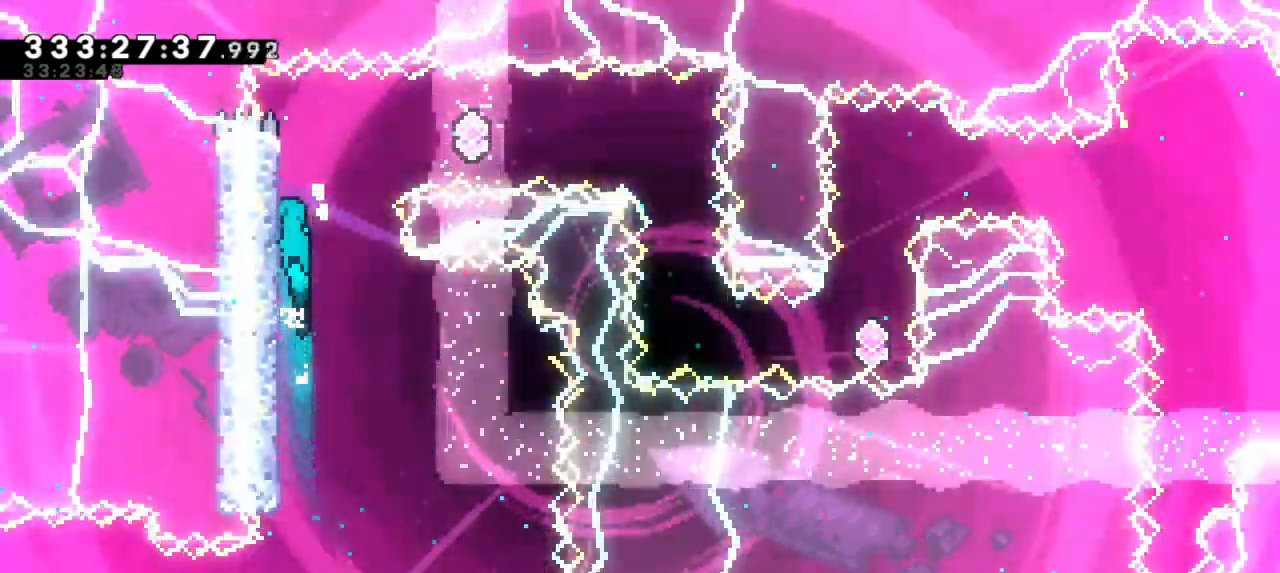
{"keys": ["dash"], "events": [[17, "right", "down"], [50, "jump2", "down"], [417, "grab", "up"], [467, "jump2", "up"], [483, "dash", "down"], [500, "right", "up"]]}
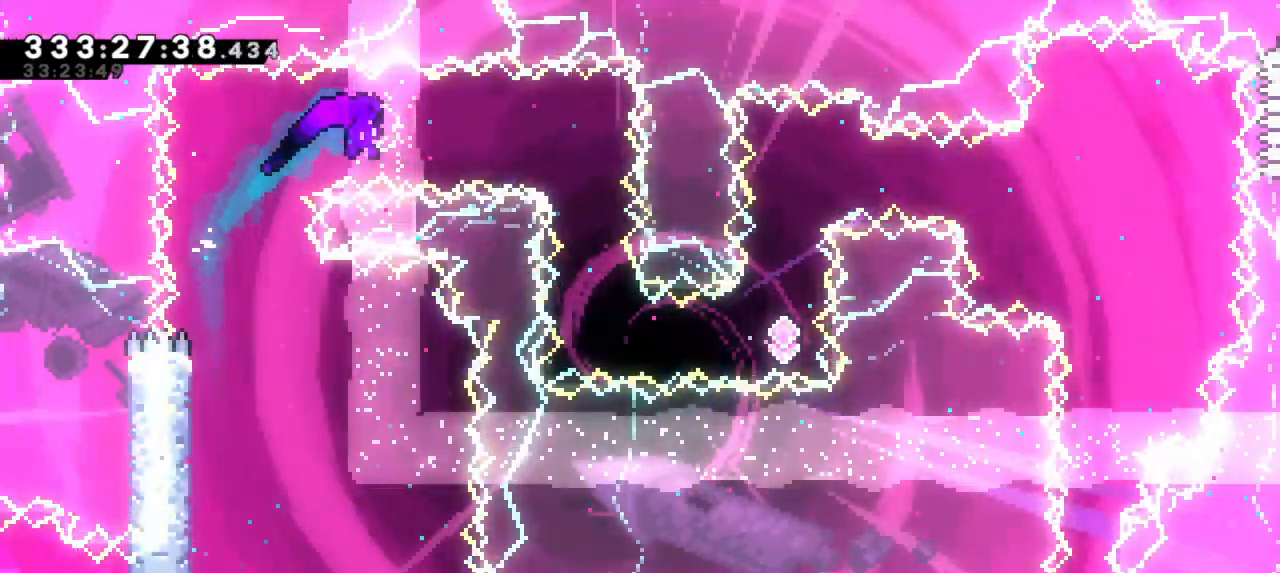
{"keys": [], "events": [[150, "dash", "up"]]}